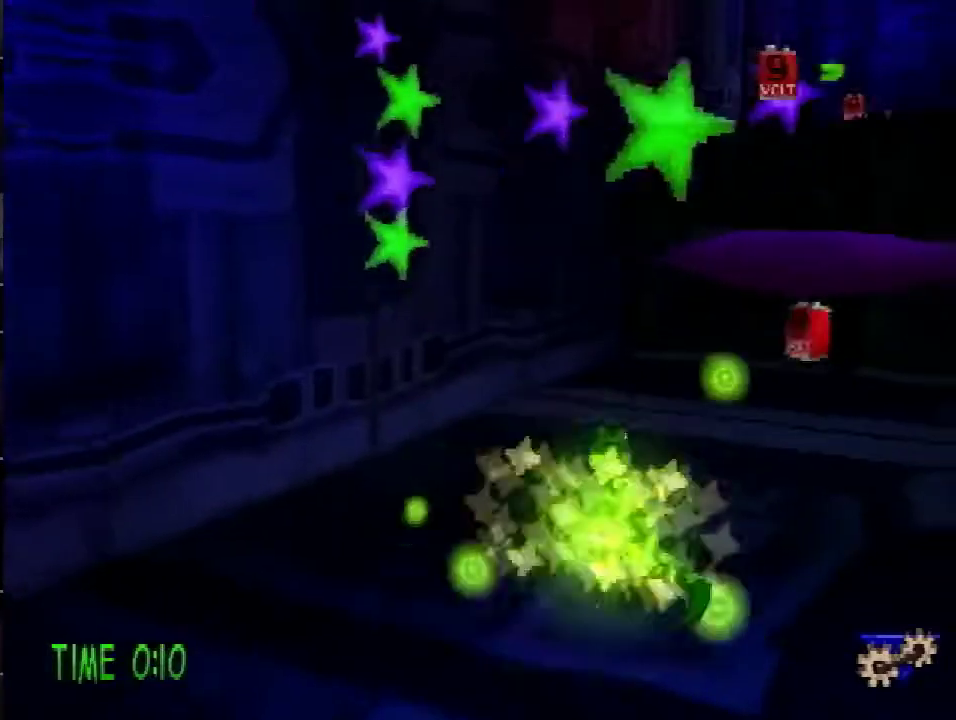
Gameplay with a controller (PlayStation layout); each line is a JSON object with the inputs held at the frame after it. "events" lists button and stick changes between this image and that frame as [ms after this image, input, new state], when the widget could be followed in between. Not read: L3 R3.
{"buttons": ["DPAD_UP"], "events": [[117, "DPAD_RIGHT", "up"], [167, "L1", "up"], [317, "L1", "down"], [367, "L1", "up"]]}
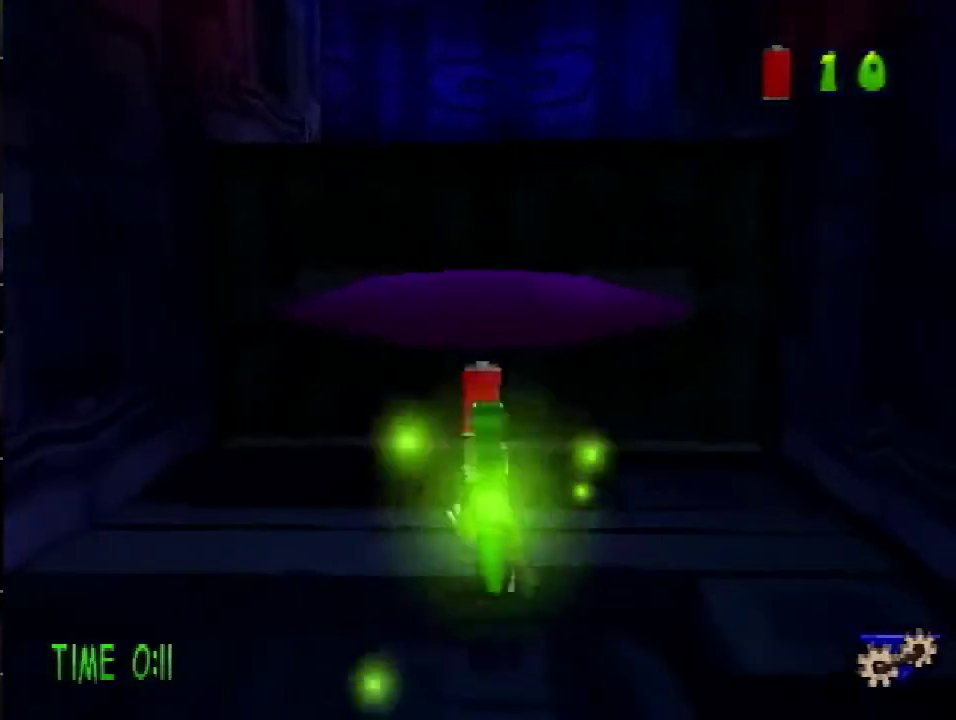
{"buttons": ["DPAD_UP", "DPAD_LEFT"], "events": [[150, "SQUARE", "down"], [284, "DPAD_LEFT", "down"], [300, "SQUARE", "up"]]}
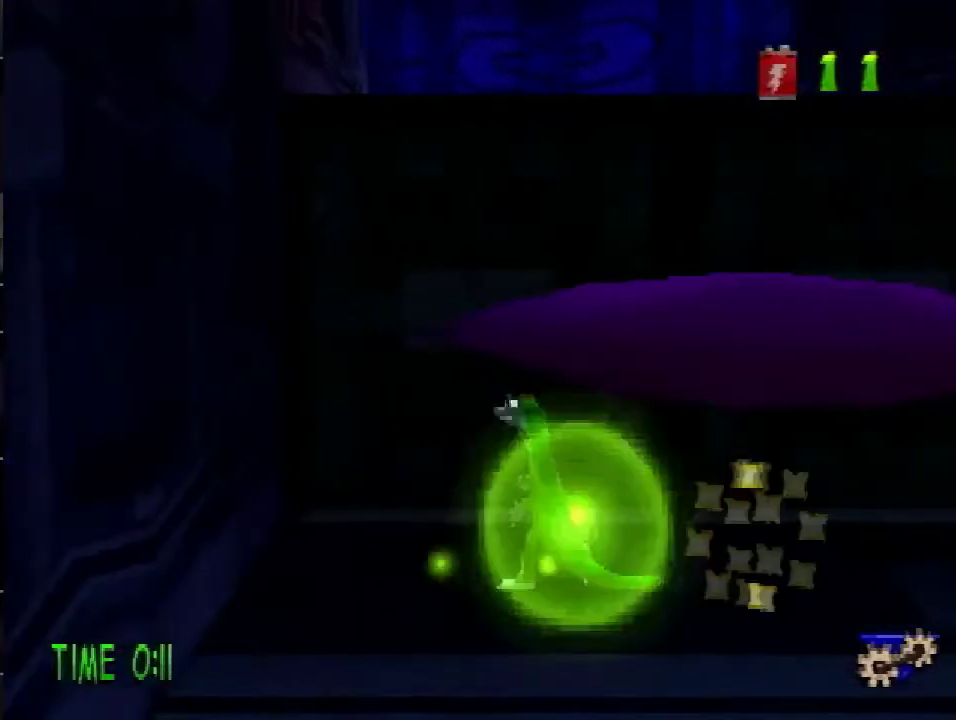
{"buttons": ["CROSS", "DPAD_UP", "DPAD_RIGHT"], "events": [[84, "CROSS", "down"], [84, "DPAD_LEFT", "up"], [184, "DPAD_RIGHT", "down"]]}
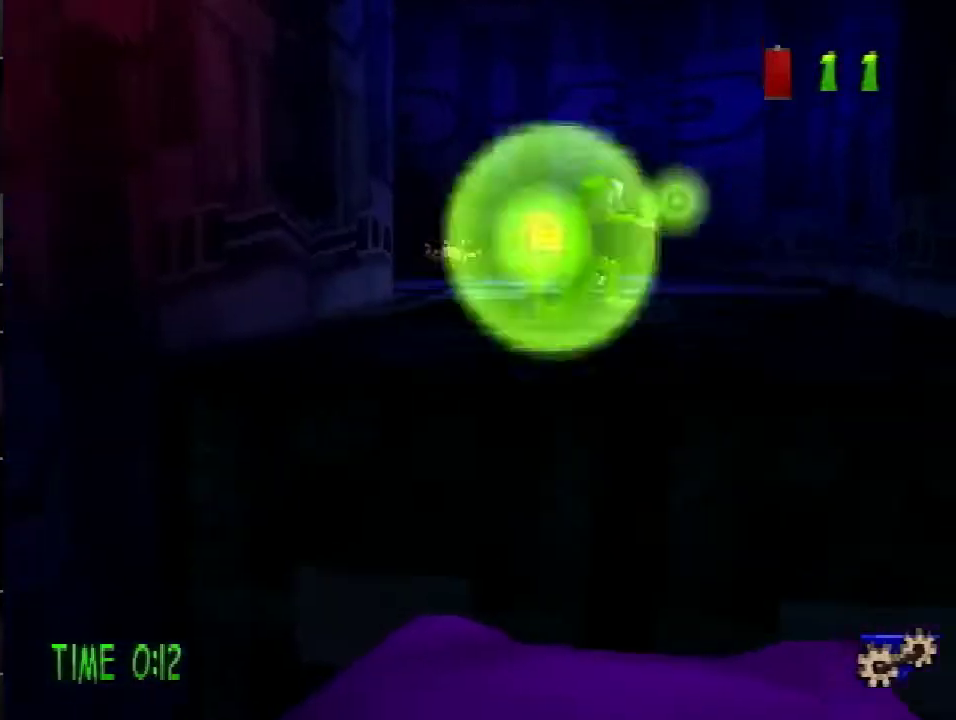
{"buttons": ["DPAD_UP"], "events": [[50, "CROSS", "up"], [100, "DPAD_RIGHT", "up"], [200, "R2", "down"], [233, "CROSS", "down"], [350, "CROSS", "up"], [434, "R2", "up"]]}
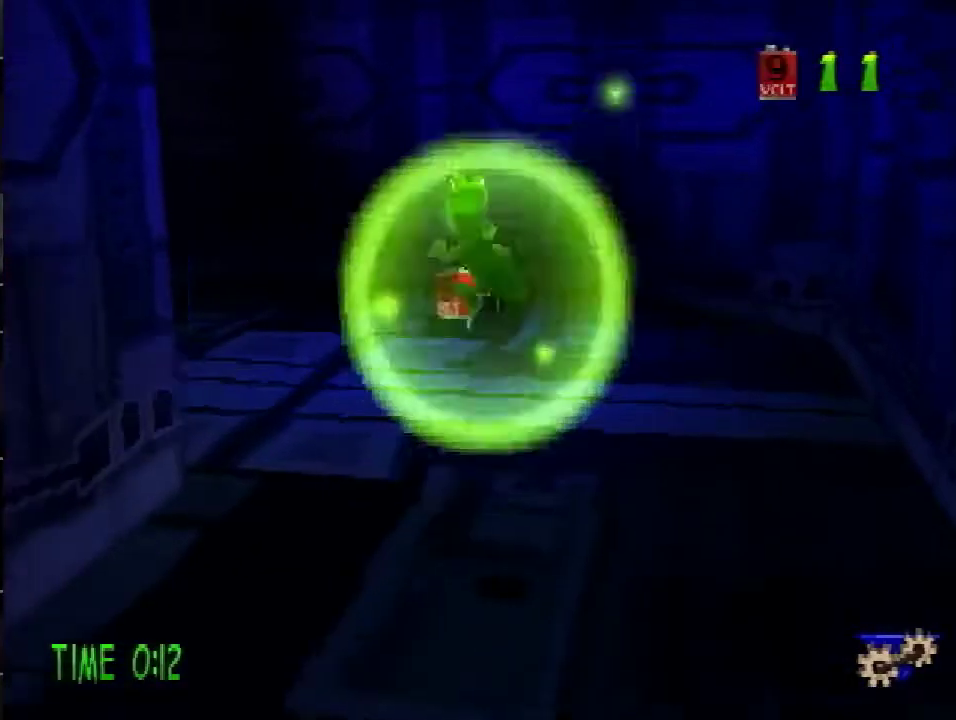
{"buttons": ["DPAD_UP"], "events": []}
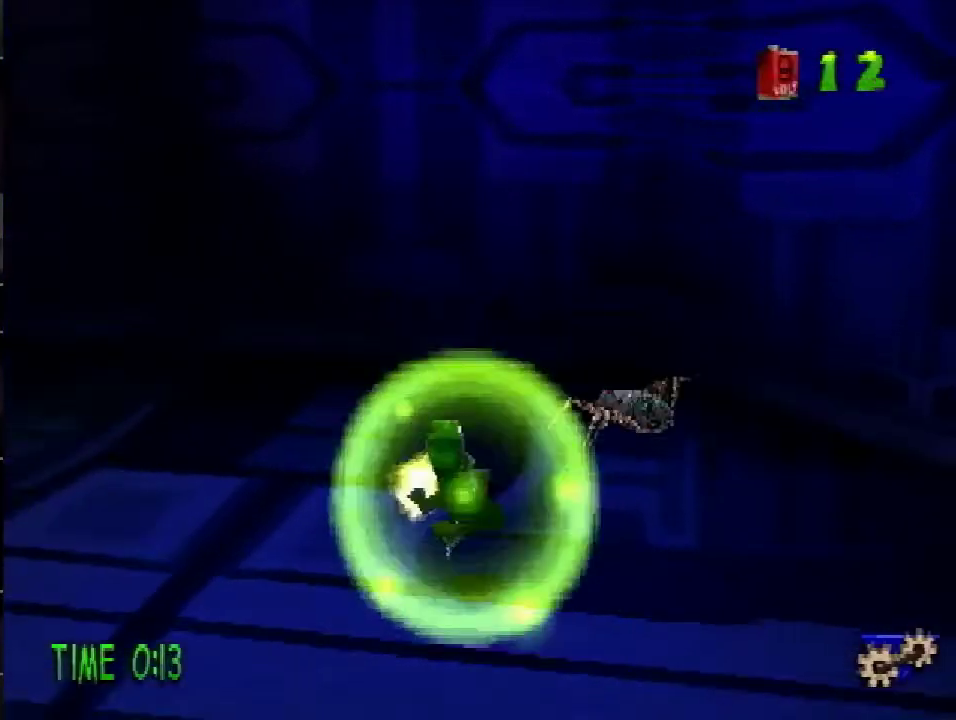
{"buttons": [], "events": [[67, "DPAD_RIGHT", "down"], [133, "SQUARE", "down"], [167, "DPAD_RIGHT", "up"], [167, "DPAD_UP", "up"], [233, "SQUARE", "up"]]}
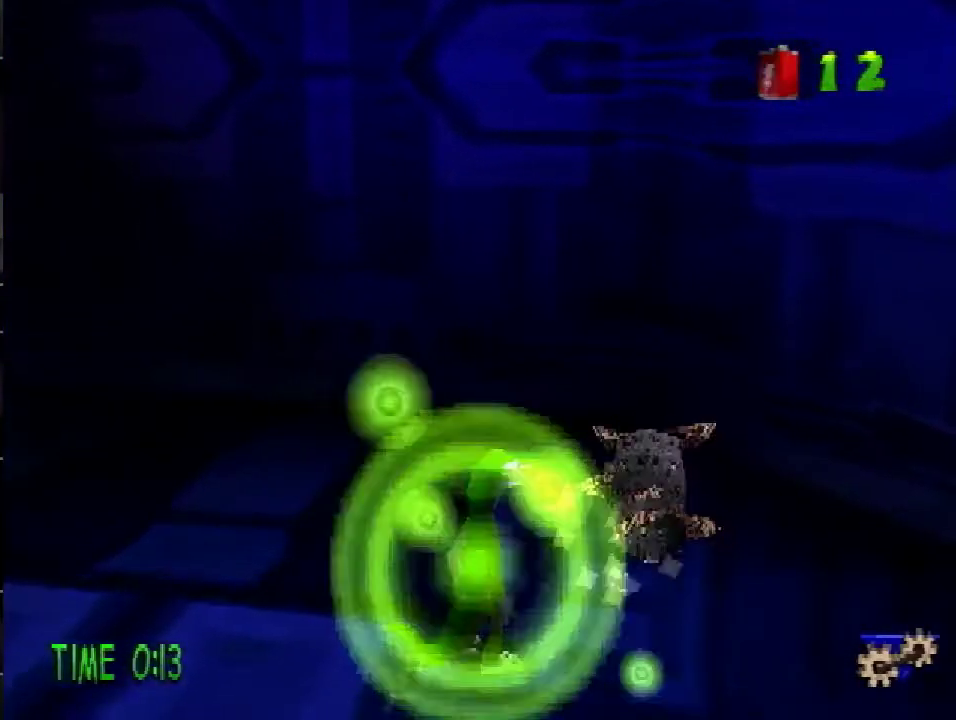
{"buttons": [], "events": [[234, "SQUARE", "down"], [334, "SQUARE", "up"]]}
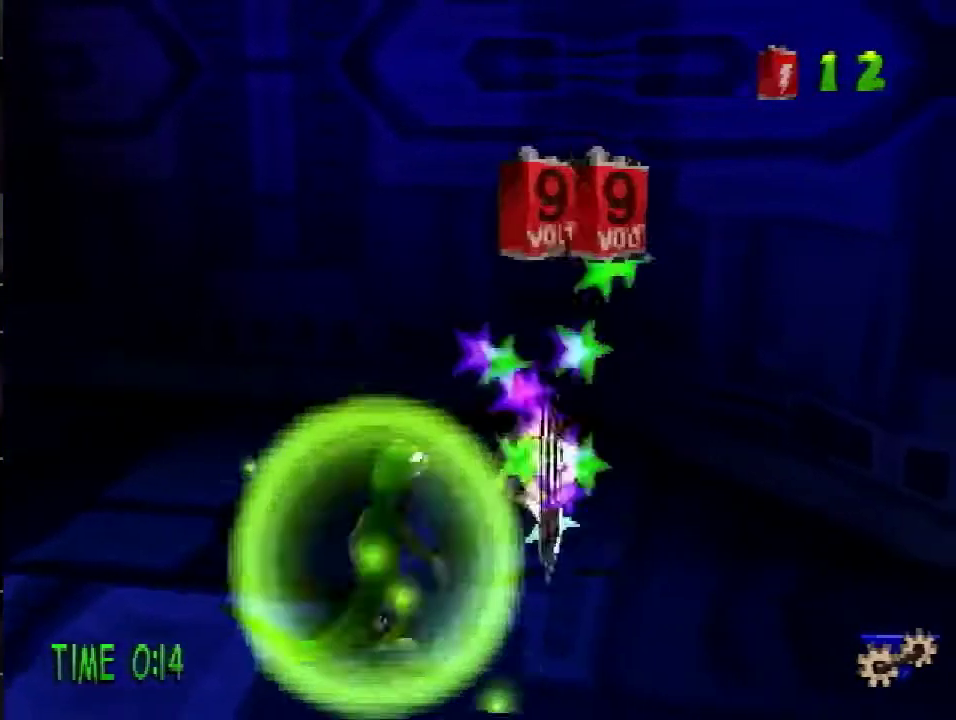
{"buttons": ["DPAD_DOWN", "DPAD_RIGHT"], "events": [[50, "DPAD_UP", "down"], [200, "DPAD_RIGHT", "down"], [267, "SQUARE", "down"], [334, "DPAD_UP", "up"], [400, "SQUARE", "up"], [467, "DPAD_DOWN", "down"]]}
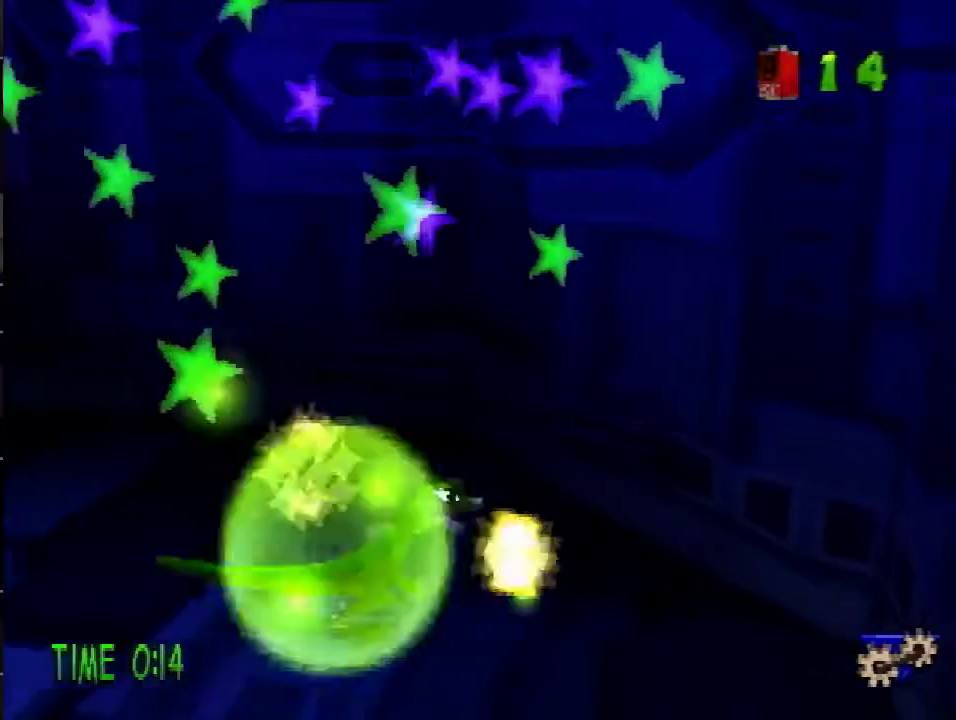
{"buttons": ["R1", "DPAD_UP", "DPAD_LEFT"], "events": [[34, "DPAD_RIGHT", "up"], [50, "DPAD_LEFT", "down"], [50, "R1", "down"], [84, "DPAD_DOWN", "up"], [367, "DPAD_UP", "down"]]}
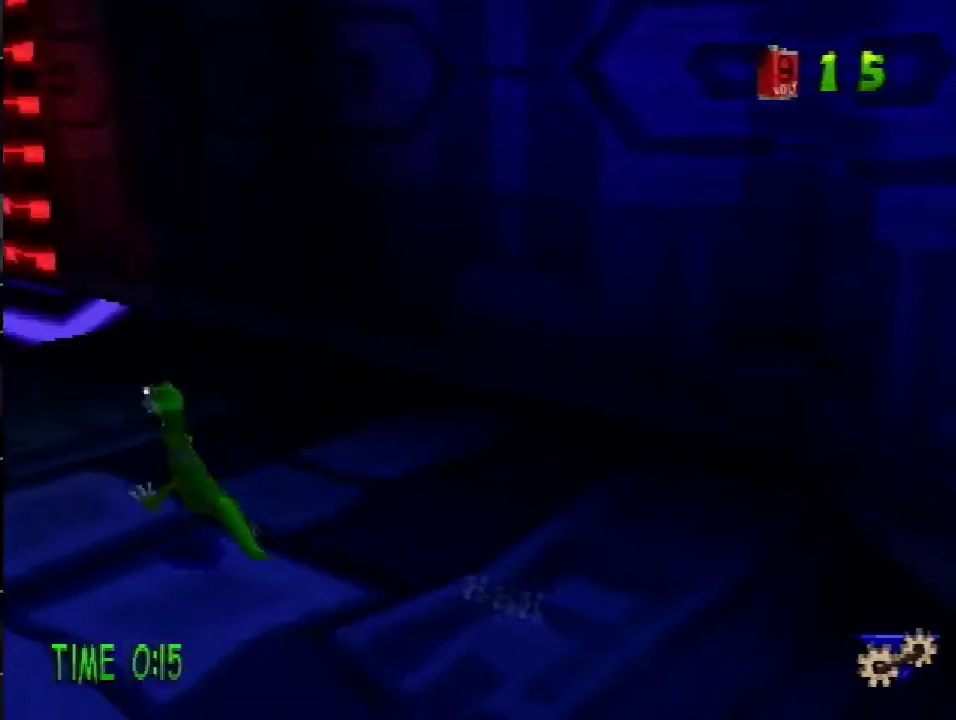
{"buttons": ["DPAD_UP"], "events": [[267, "R1", "up"], [334, "DPAD_LEFT", "up"], [400, "R1", "down"], [450, "R1", "up"]]}
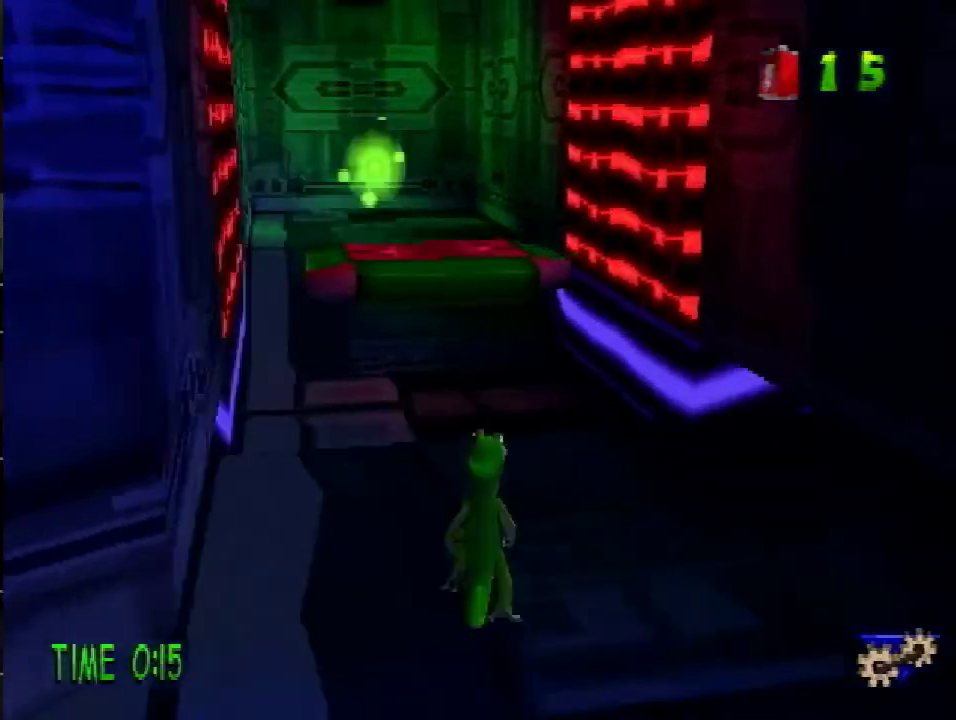
{"buttons": ["DPAD_UP"], "events": []}
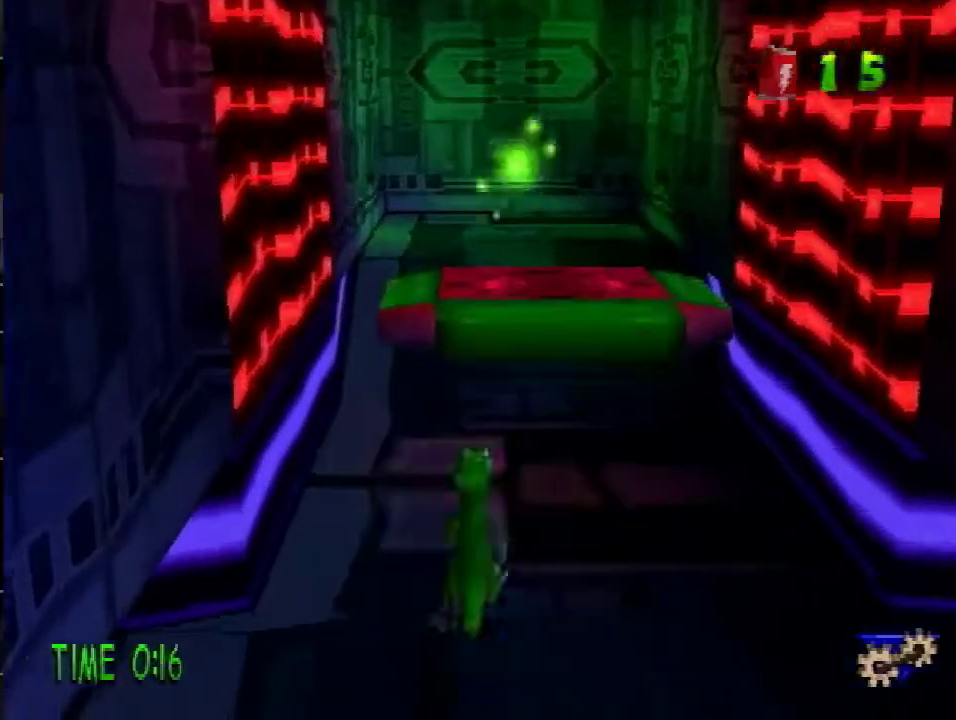
{"buttons": ["DPAD_UP"], "events": []}
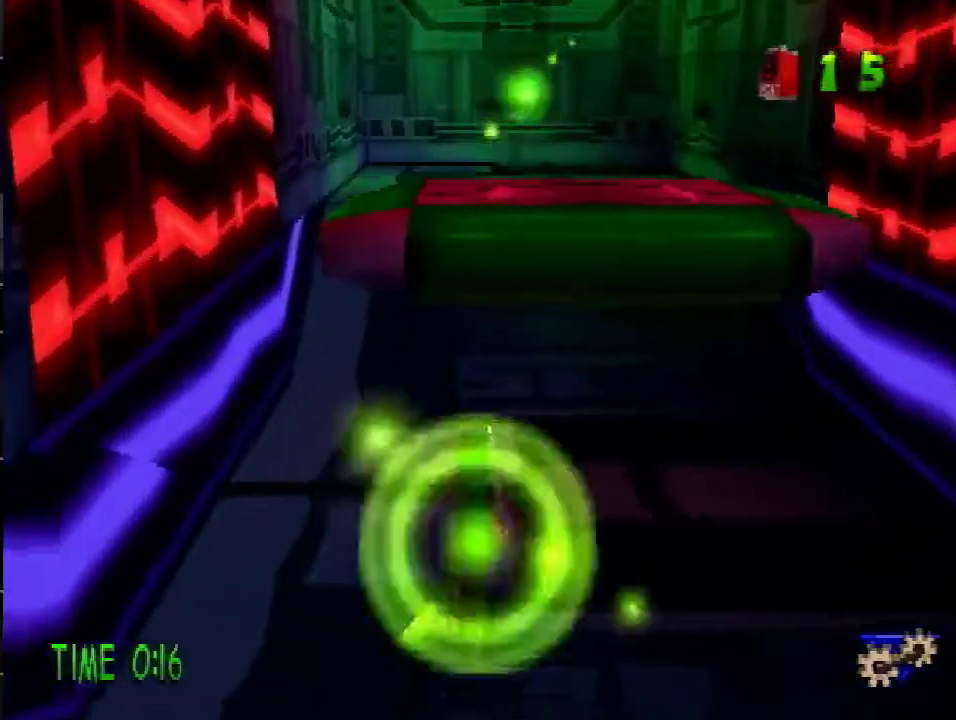
{"buttons": ["DPAD_UP"], "events": []}
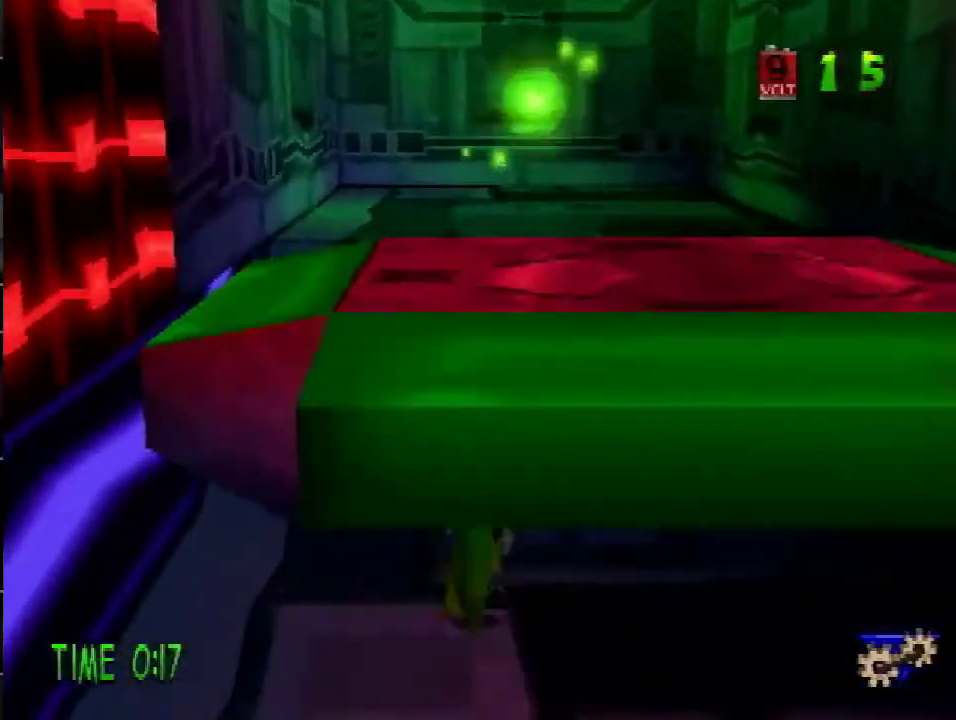
{"buttons": ["DPAD_UP"], "events": [[33, "R2", "down"], [100, "CROSS", "down"], [200, "CROSS", "up"], [200, "R2", "up"]]}
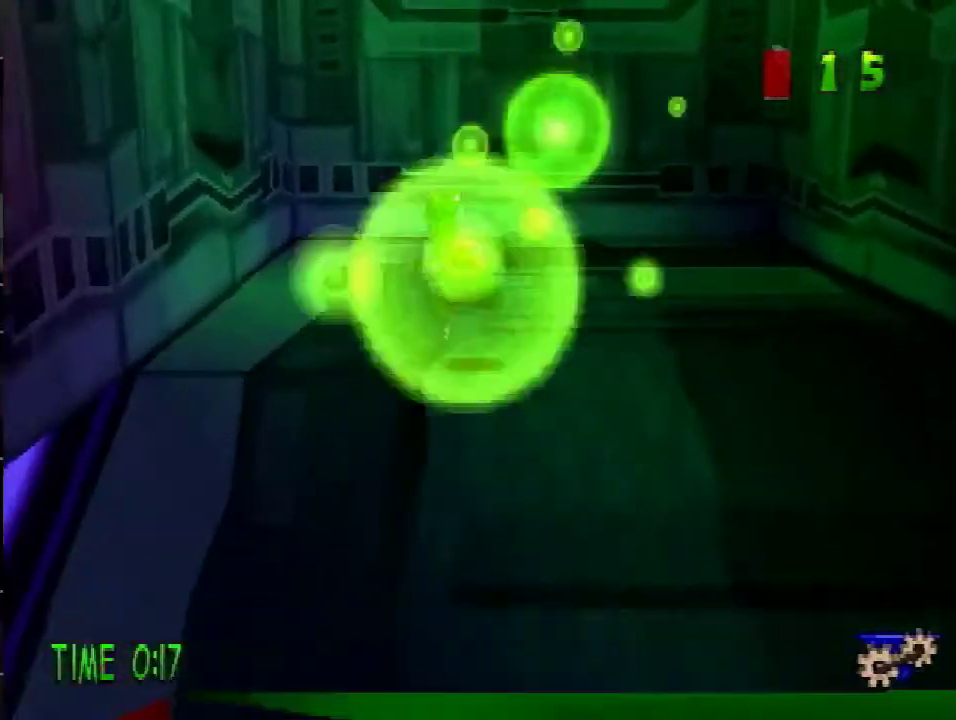
{"buttons": ["DPAD_DOWN", "DPAD_RIGHT"], "events": [[251, "SQUARE", "down"], [317, "DPAD_RIGHT", "down"], [351, "DPAD_UP", "up"], [384, "SQUARE", "up"], [434, "DPAD_DOWN", "down"]]}
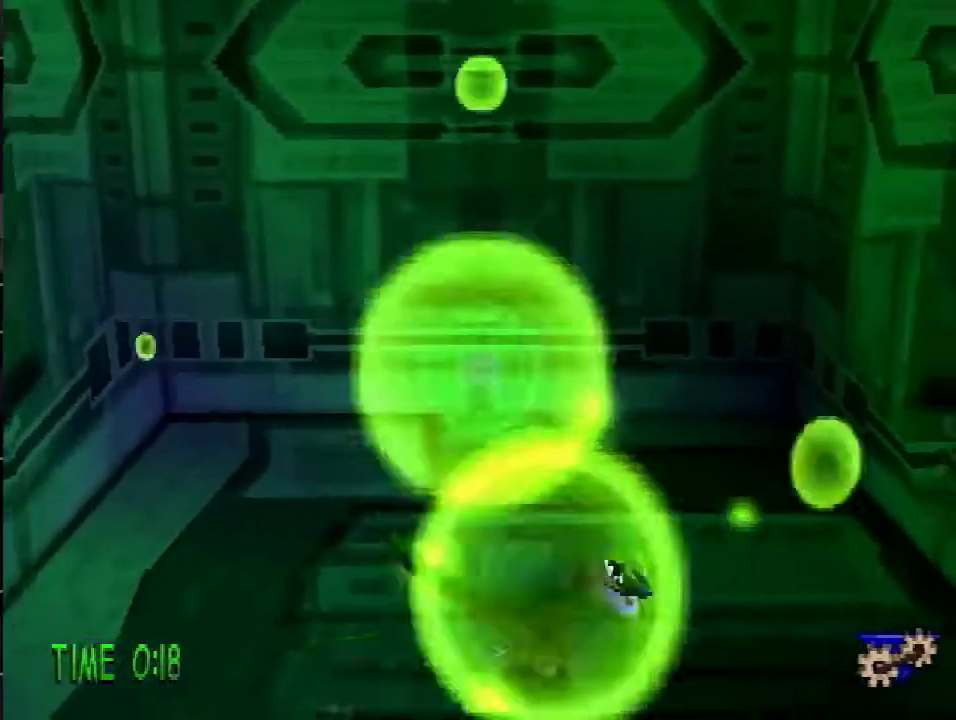
{"buttons": ["CROSS", "R2", "DPAD_DOWN"], "events": [[17, "DPAD_RIGHT", "up"], [167, "CROSS", "down"], [167, "R2", "down"]]}
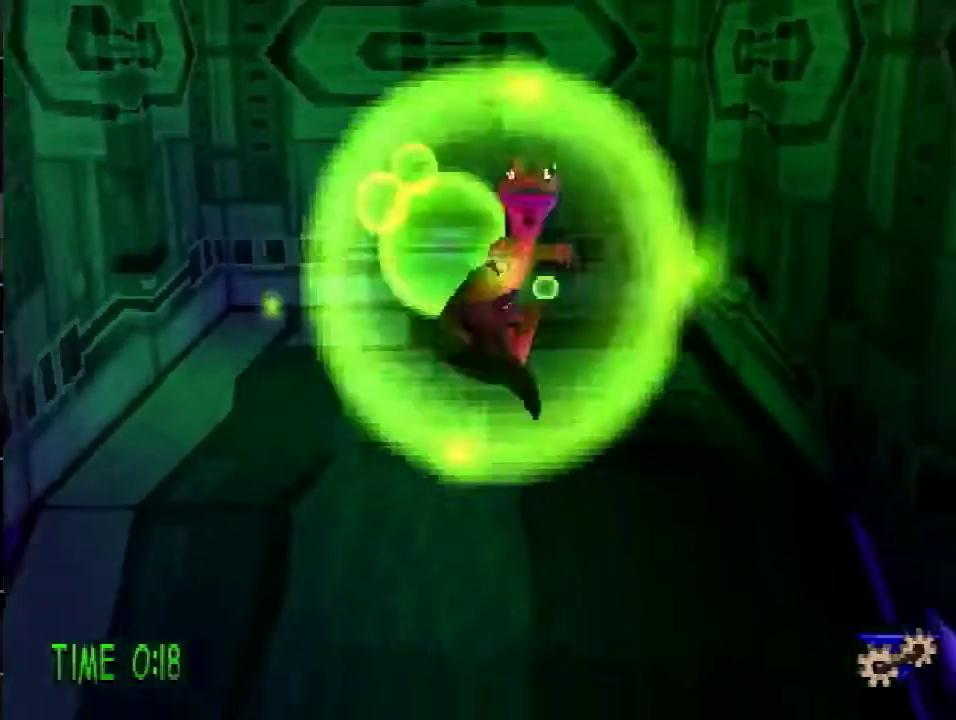
{"buttons": [], "events": [[101, "CROSS", "up"], [101, "R2", "up"], [384, "DPAD_DOWN", "up"]]}
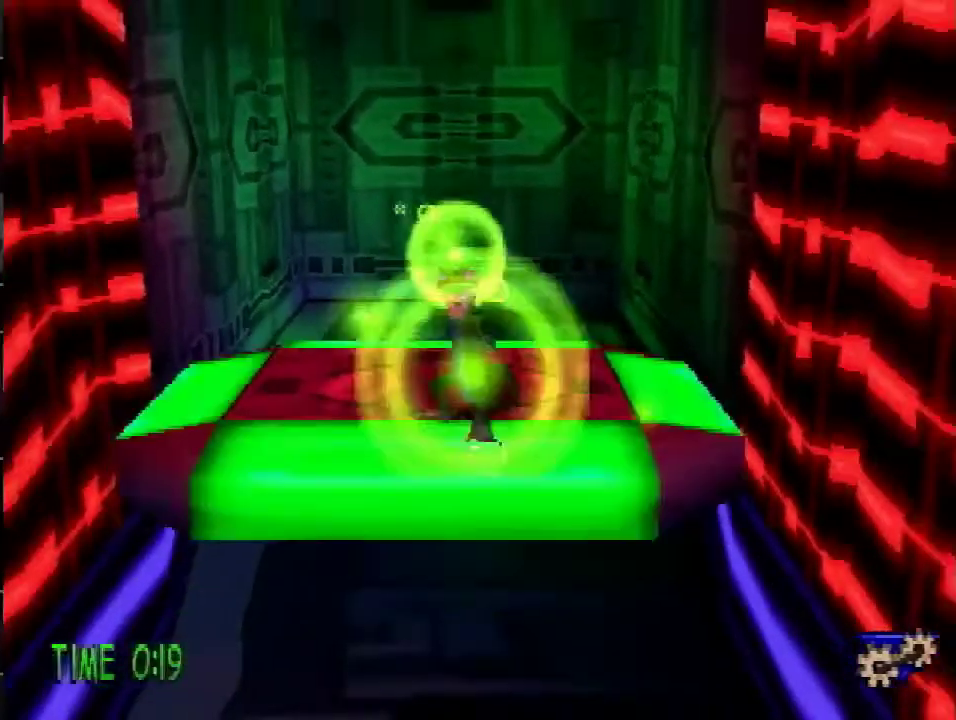
{"buttons": [], "events": [[33, "DPAD_DOWN", "down"], [100, "DPAD_LEFT", "down"], [167, "DPAD_DOWN", "up"], [267, "DPAD_LEFT", "up"], [267, "R1", "down"], [350, "R1", "up"]]}
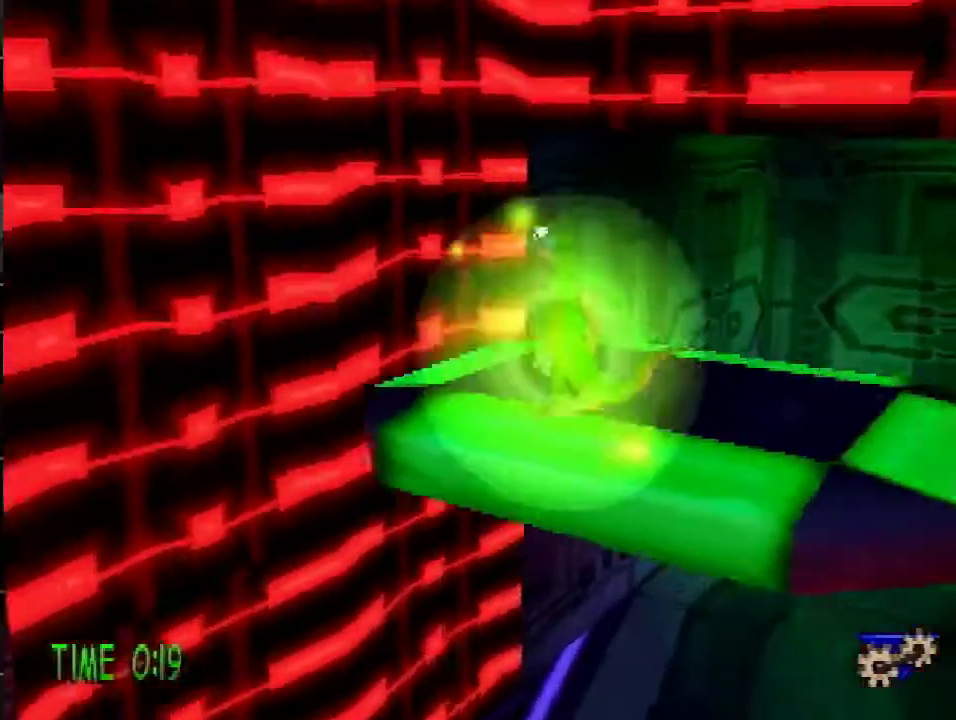
{"buttons": [], "events": [[351, "R1", "down"], [417, "R1", "up"]]}
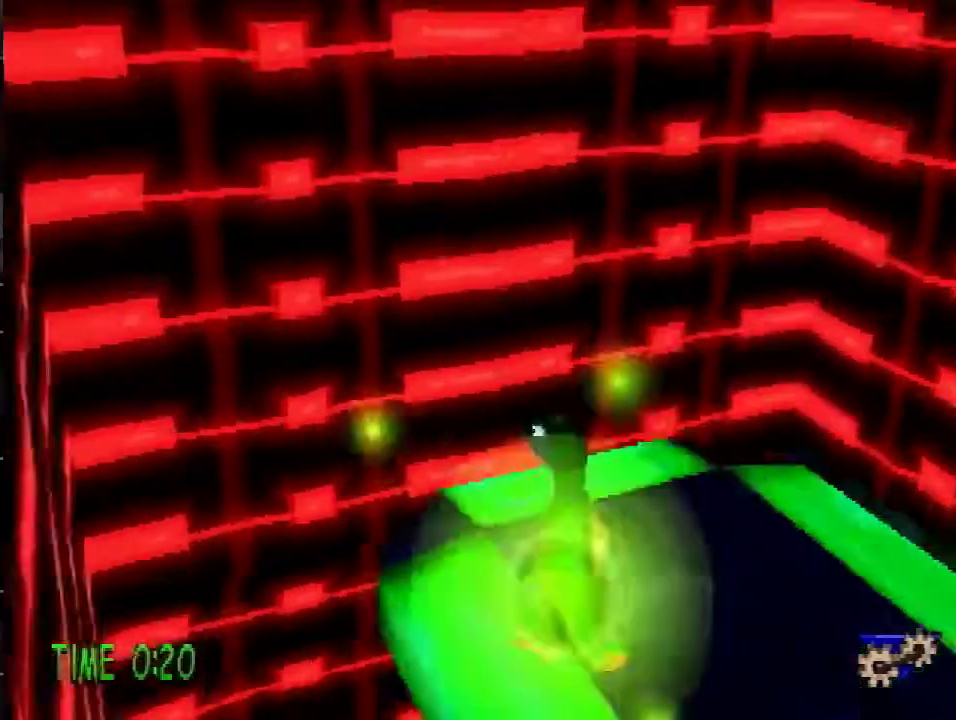
{"buttons": ["DPAD_UP"], "events": [[217, "DPAD_UP", "down"], [284, "DPAD_UP", "up"], [350, "DPAD_UP", "down"]]}
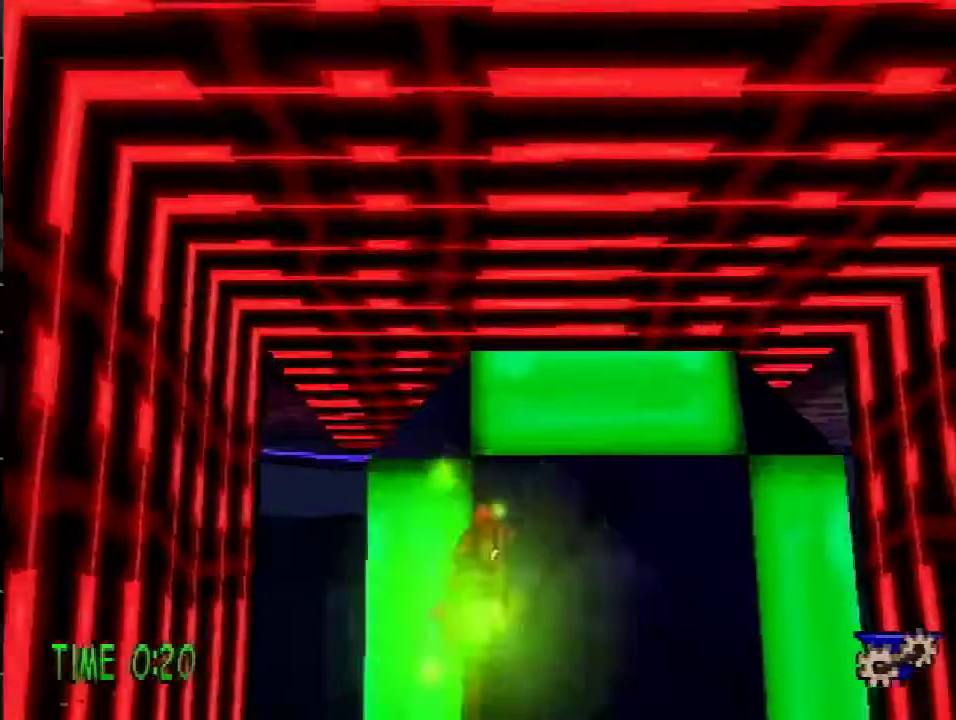
{"buttons": [], "events": [[117, "DPAD_UP", "up"]]}
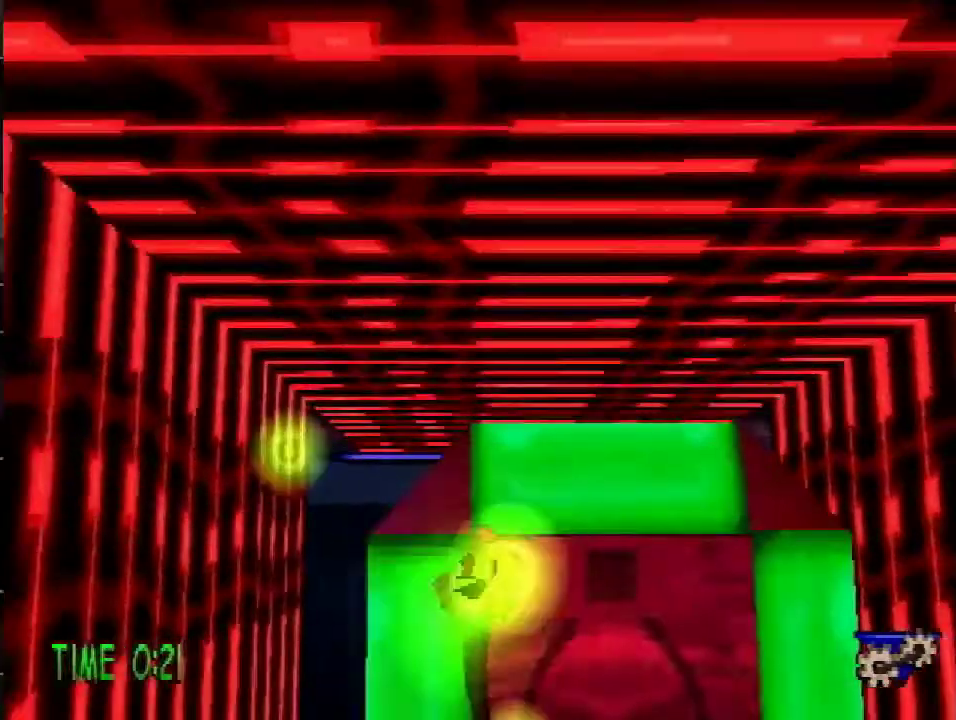
{"buttons": ["DPAD_UP"], "events": [[467, "DPAD_UP", "down"]]}
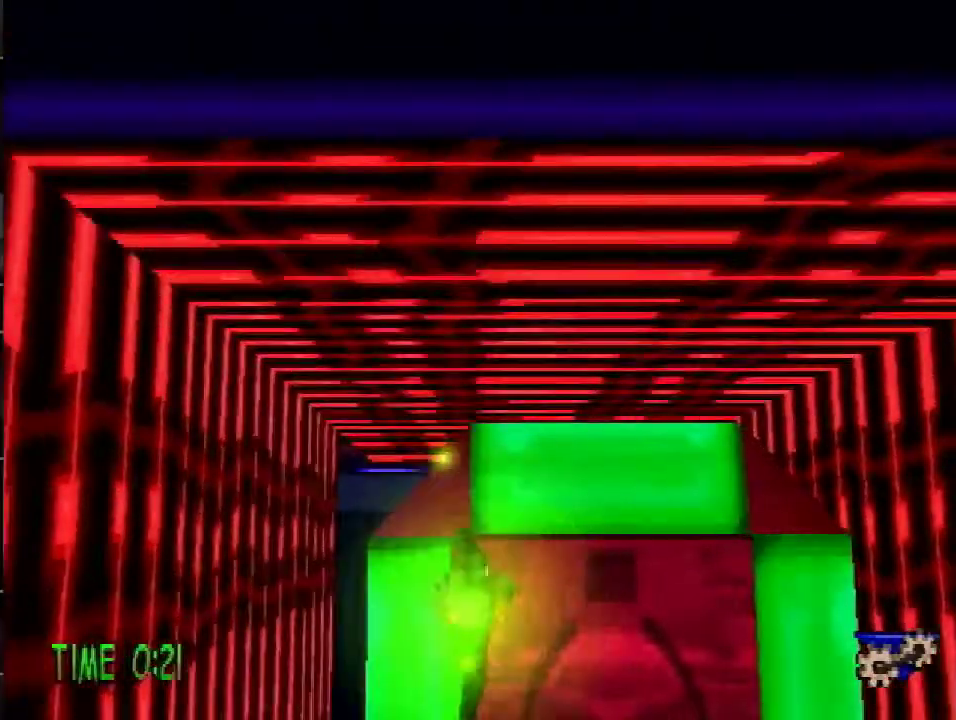
{"buttons": ["CROSS", "SQUARE", "DPAD_UP"], "events": [[134, "CROSS", "down"], [184, "DPAD_LEFT", "down"], [301, "DPAD_LEFT", "up"], [434, "SQUARE", "down"]]}
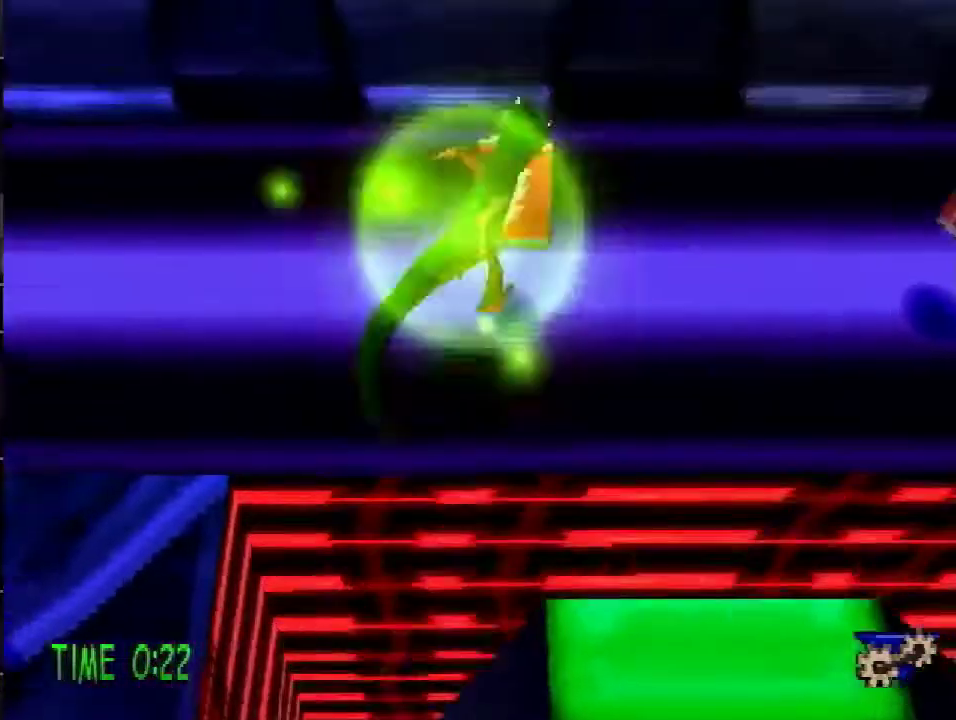
{"buttons": ["DPAD_RIGHT"], "events": [[50, "CROSS", "up"], [50, "DPAD_RIGHT", "down"], [100, "DPAD_UP", "up"], [100, "SQUARE", "up"], [267, "SQUARE", "down"], [384, "SQUARE", "up"]]}
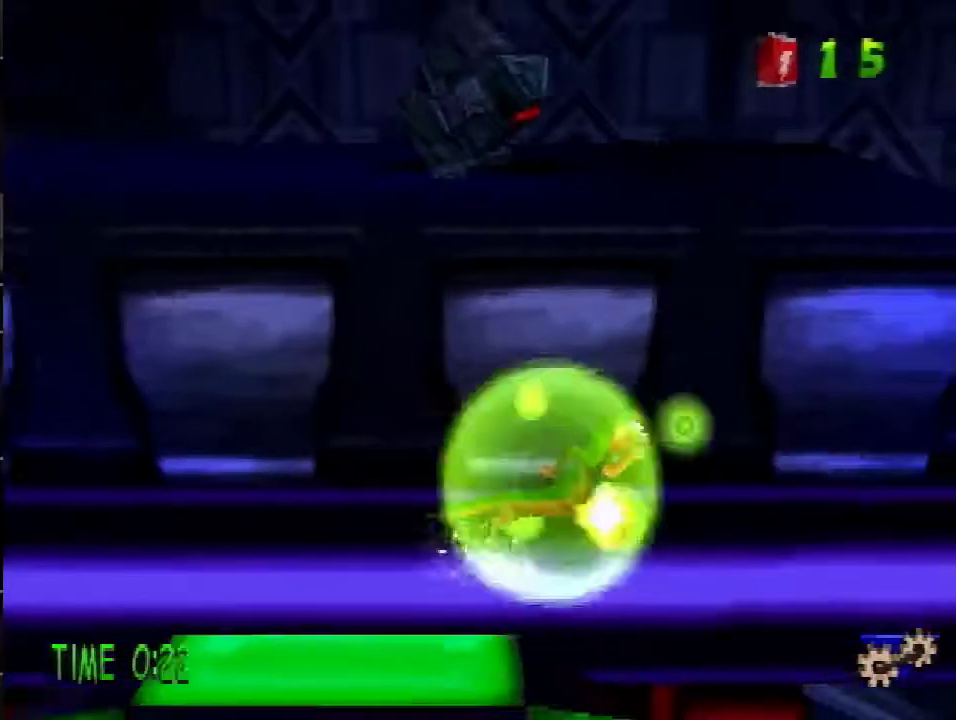
{"buttons": ["SQUARE", "DPAD_DOWN"], "events": [[167, "DPAD_DOWN", "down"], [334, "DPAD_RIGHT", "up"], [401, "SQUARE", "down"]]}
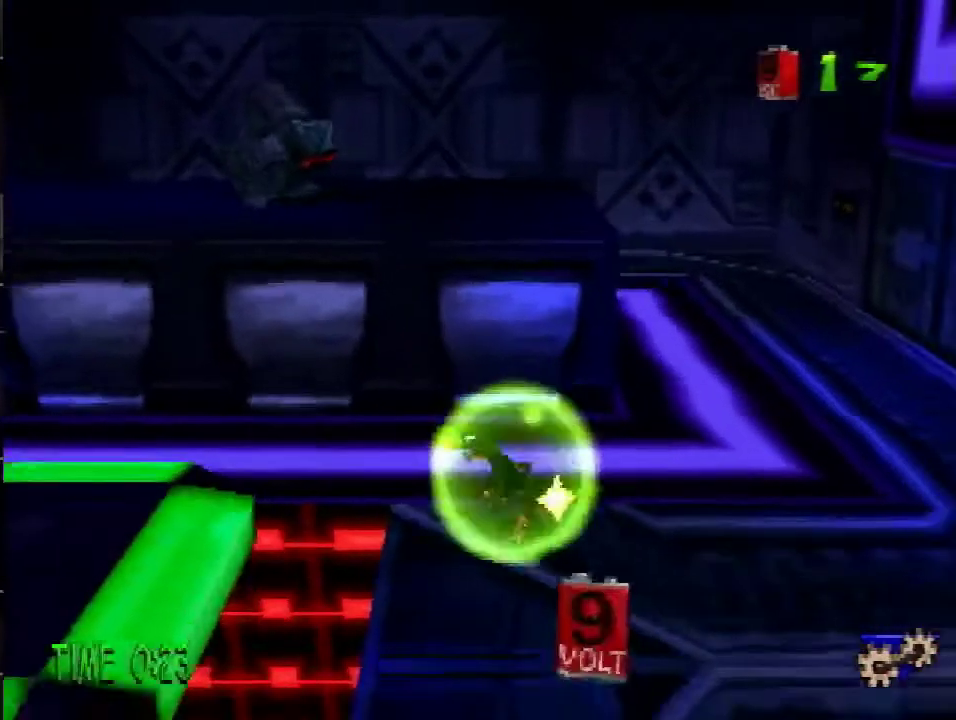
{"buttons": ["DPAD_DOWN"], "events": [[33, "SQUARE", "up"], [284, "SQUARE", "down"], [417, "SQUARE", "up"]]}